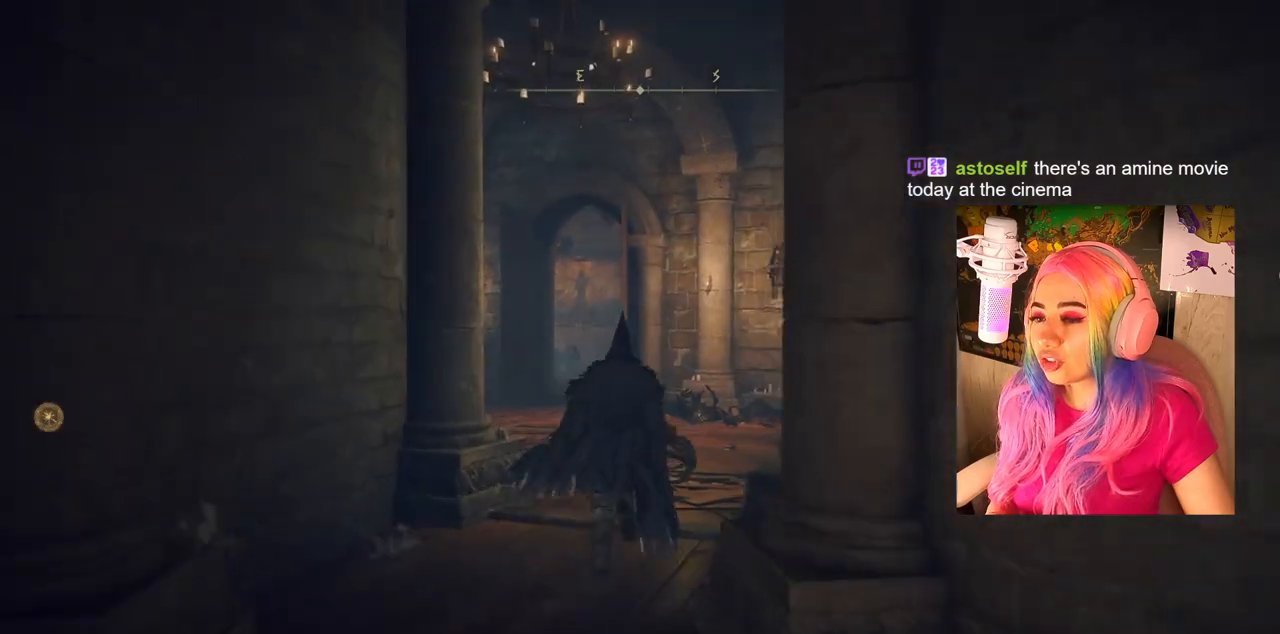
Gameplay with a controller (PlayStation layout); each line is a JSON object with the inputs held at the frame after it. "events" lists button and stick changes between this image and that frame as [ms after this image, input, new state], when the widget could be followed in between.
{"buttons": [], "left_stick": "up", "right_stick": "down-left", "events": [[50, "CIRCLE", "up"], [467, "right_stick", "down-left"]]}
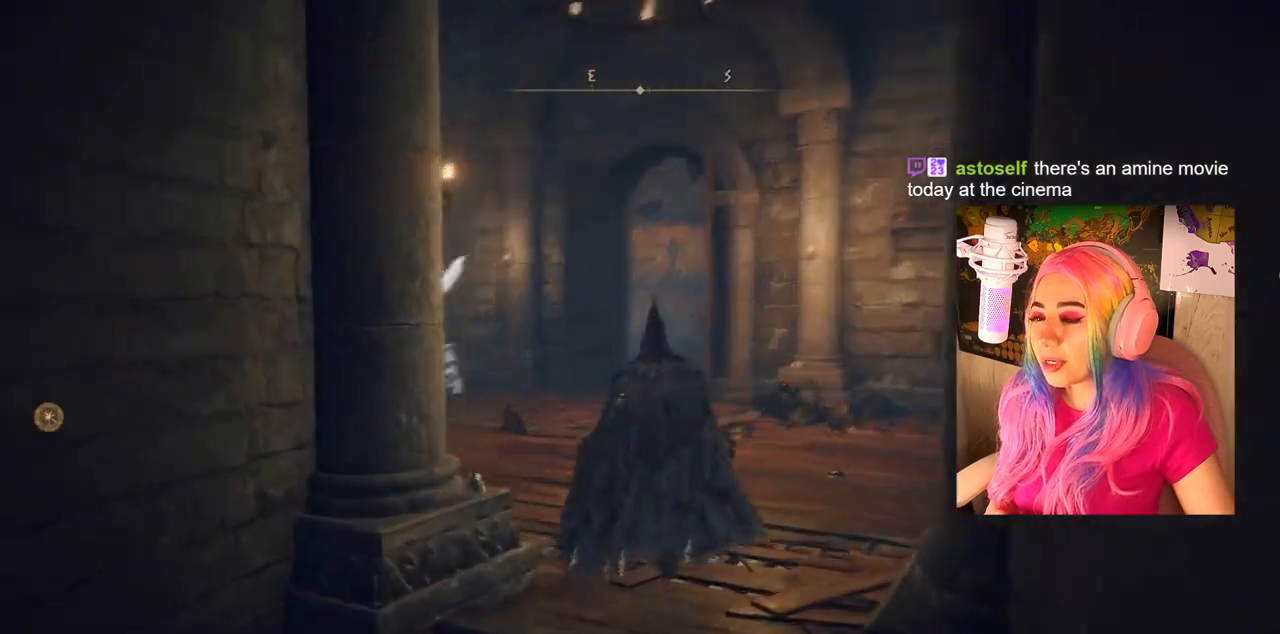
{"buttons": [], "left_stick": "up", "right_stick": "center", "events": [[300, "right_stick", "left"], [433, "right_stick", "center"]]}
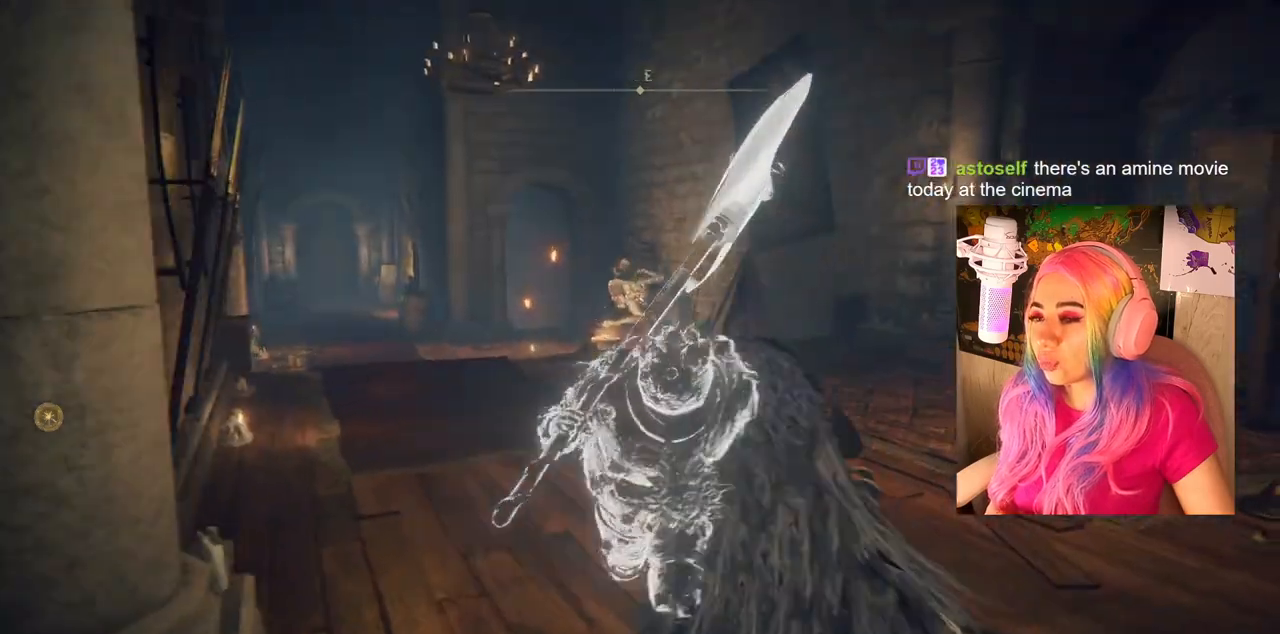
{"buttons": ["CIRCLE"], "left_stick": "up", "right_stick": "center", "events": [[100, "CIRCLE", "down"]]}
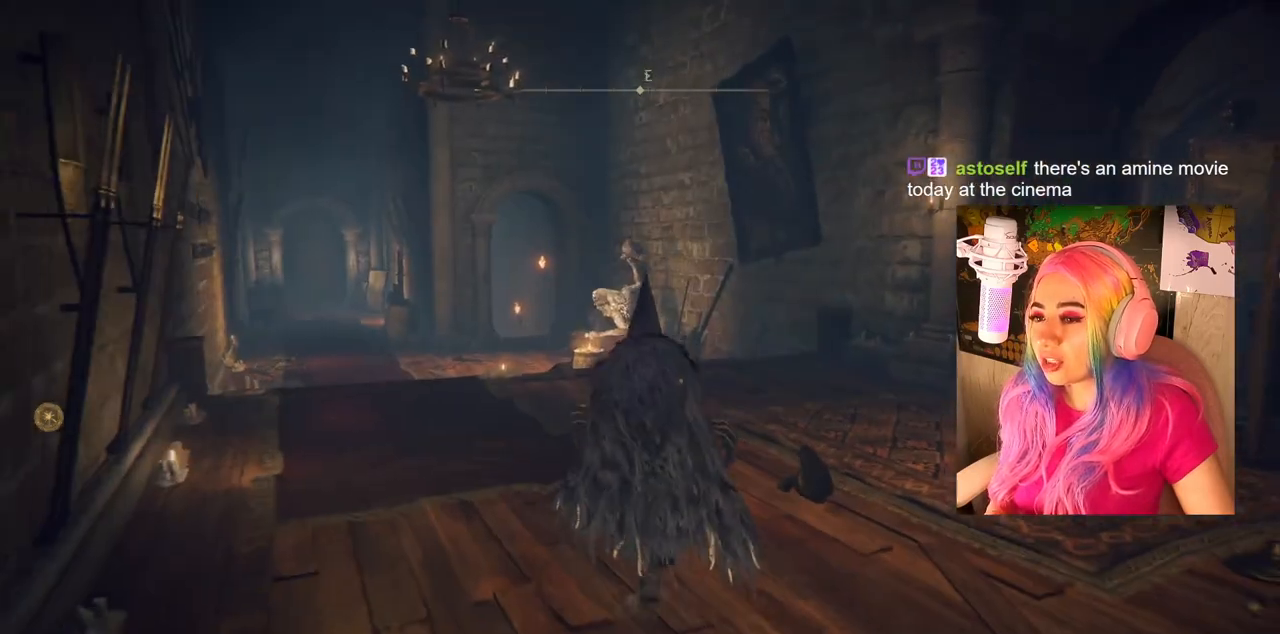
{"buttons": ["CIRCLE"], "left_stick": "up", "right_stick": "center", "events": []}
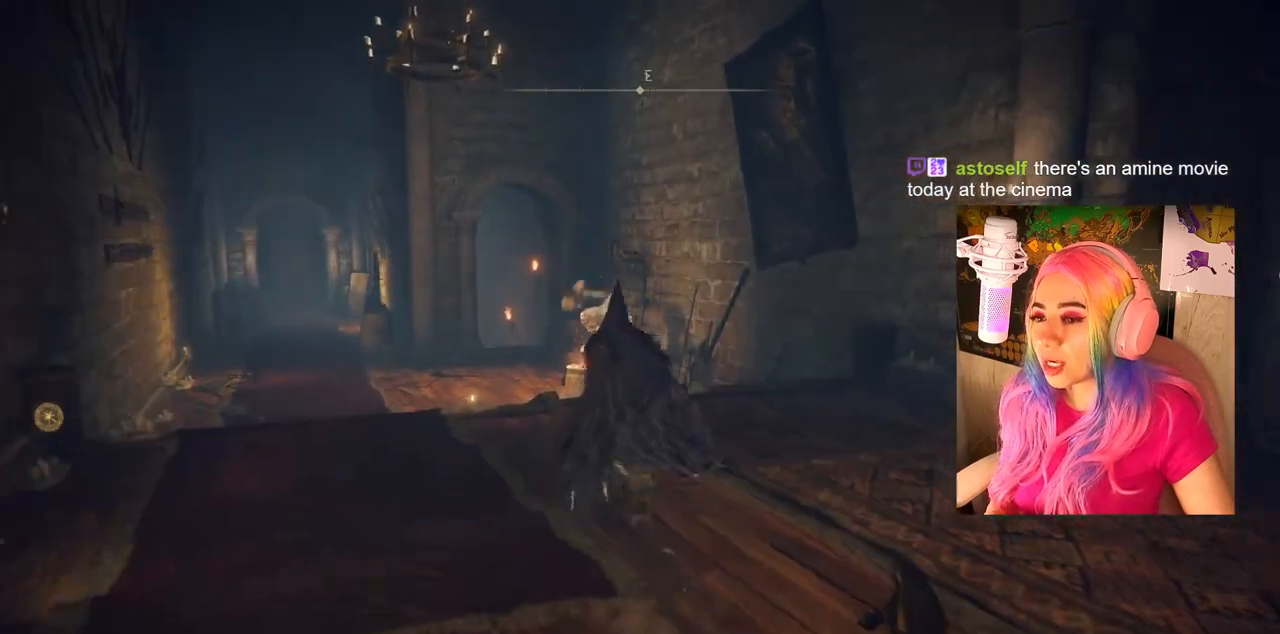
{"buttons": ["CIRCLE"], "left_stick": "up", "right_stick": "center", "events": []}
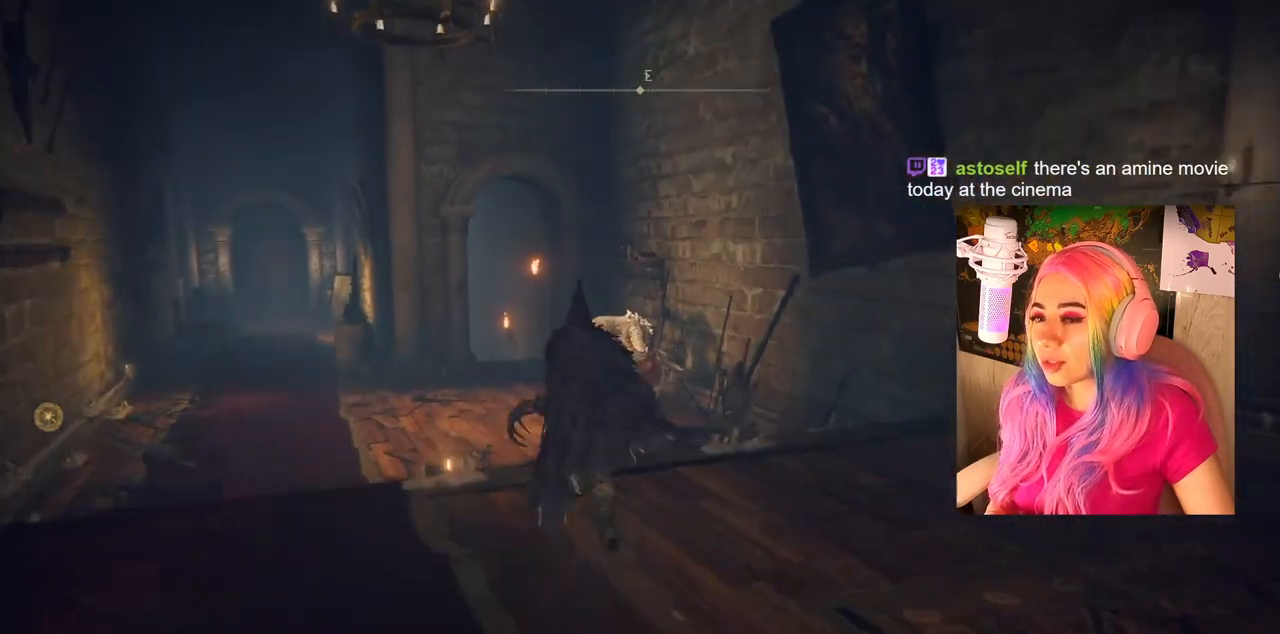
{"buttons": [], "left_stick": "up", "right_stick": "center", "events": [[283, "CIRCLE", "up"]]}
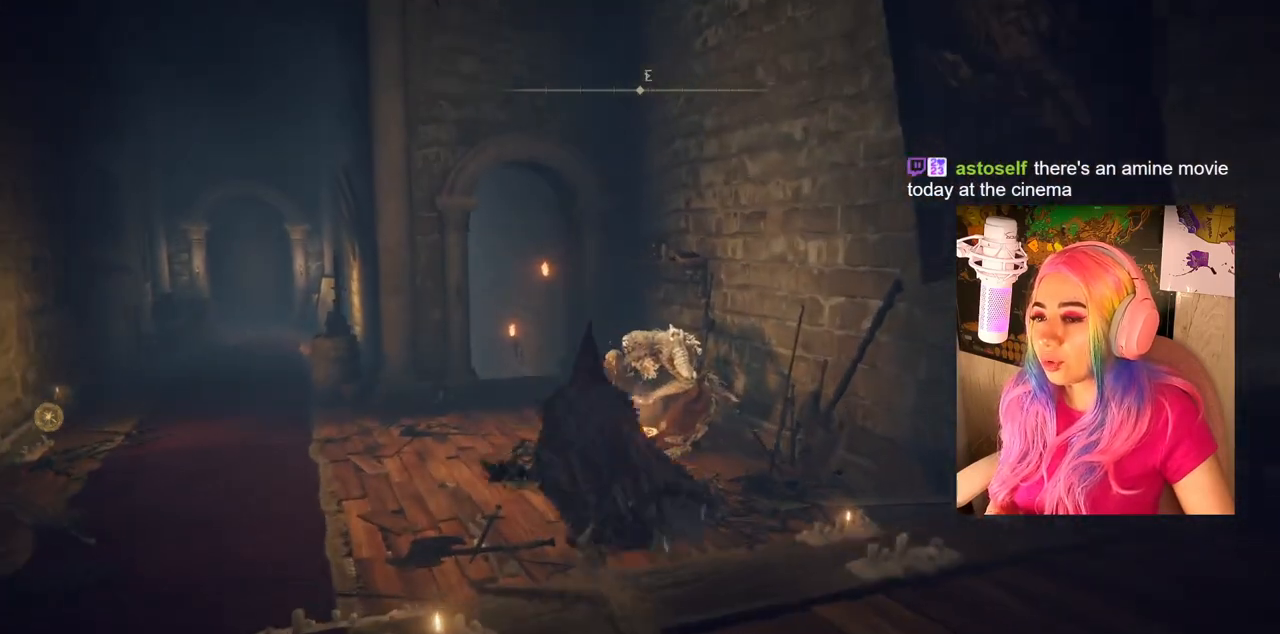
{"buttons": [], "left_stick": "up", "right_stick": "center", "events": [[267, "right_stick", "right"], [467, "right_stick", "center"]]}
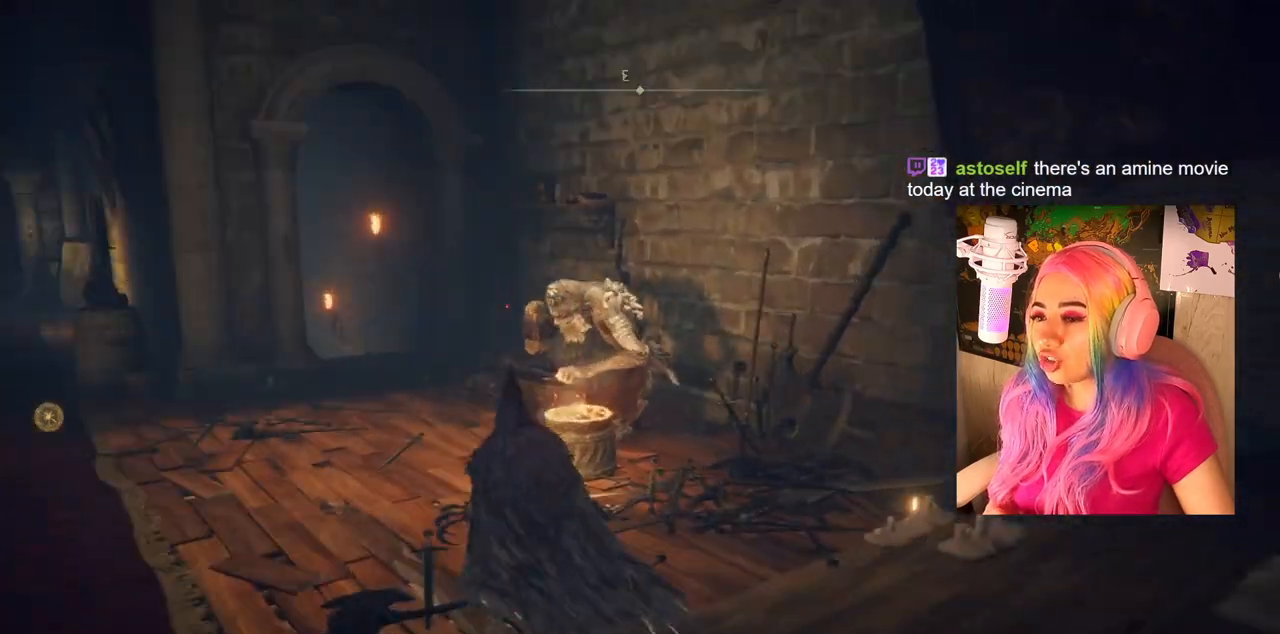
{"buttons": [], "left_stick": "center", "right_stick": "center", "events": [[183, "left_stick", "center"]]}
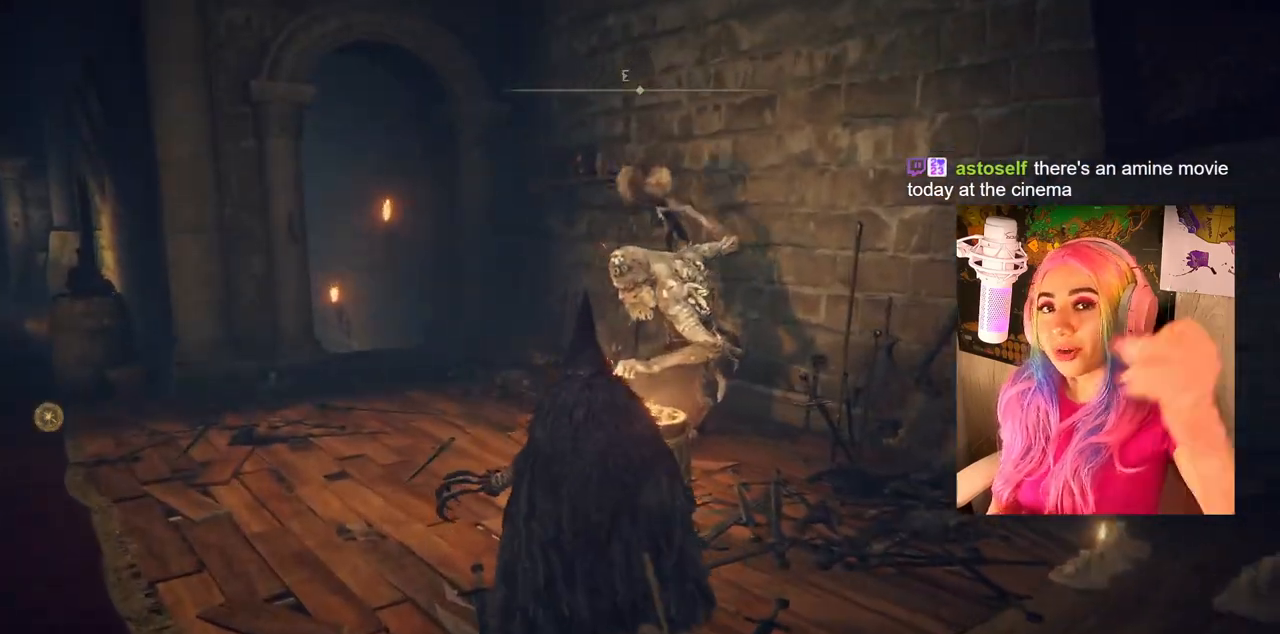
{"buttons": [], "left_stick": "center", "right_stick": "center", "events": []}
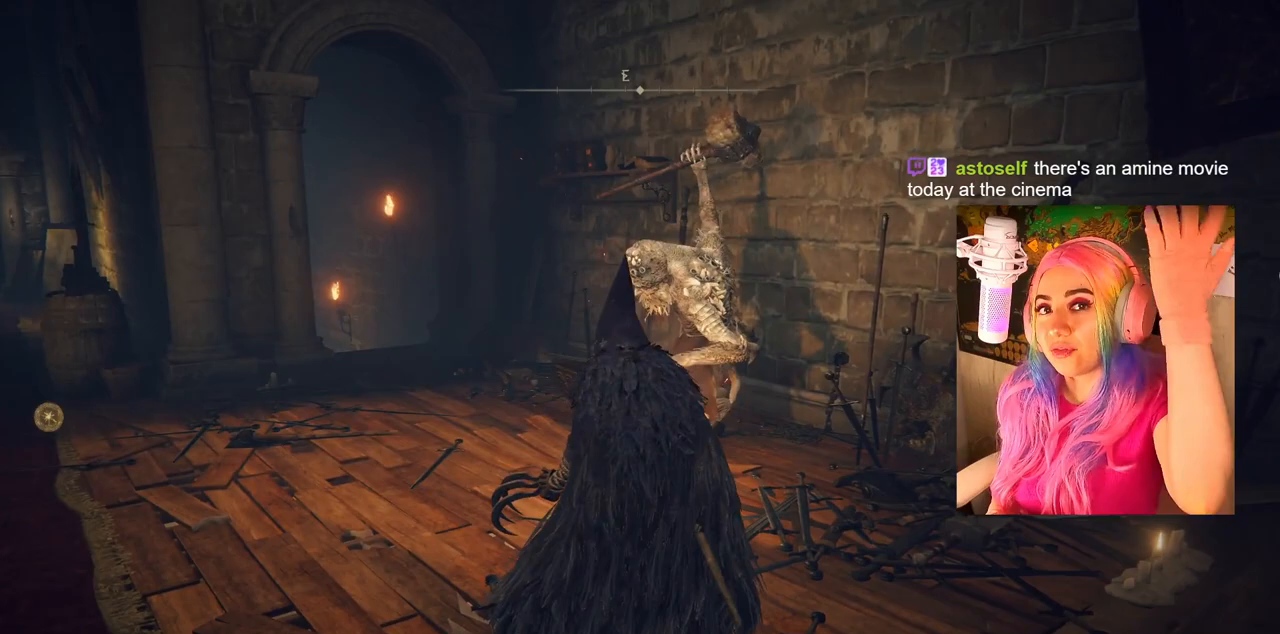
{"buttons": [], "left_stick": "center", "right_stick": "right", "events": [[417, "right_stick", "right"]]}
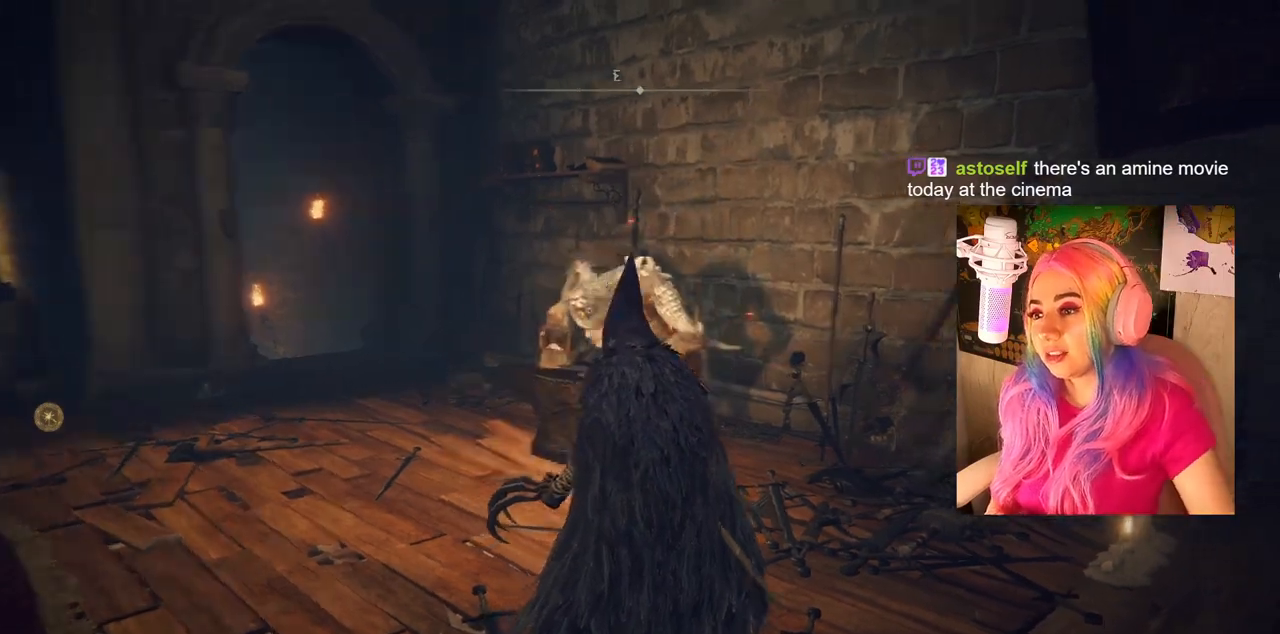
{"buttons": [], "left_stick": "up-left", "right_stick": "down-right", "events": [[183, "left_stick", "up-left"], [183, "right_stick", "down-right"]]}
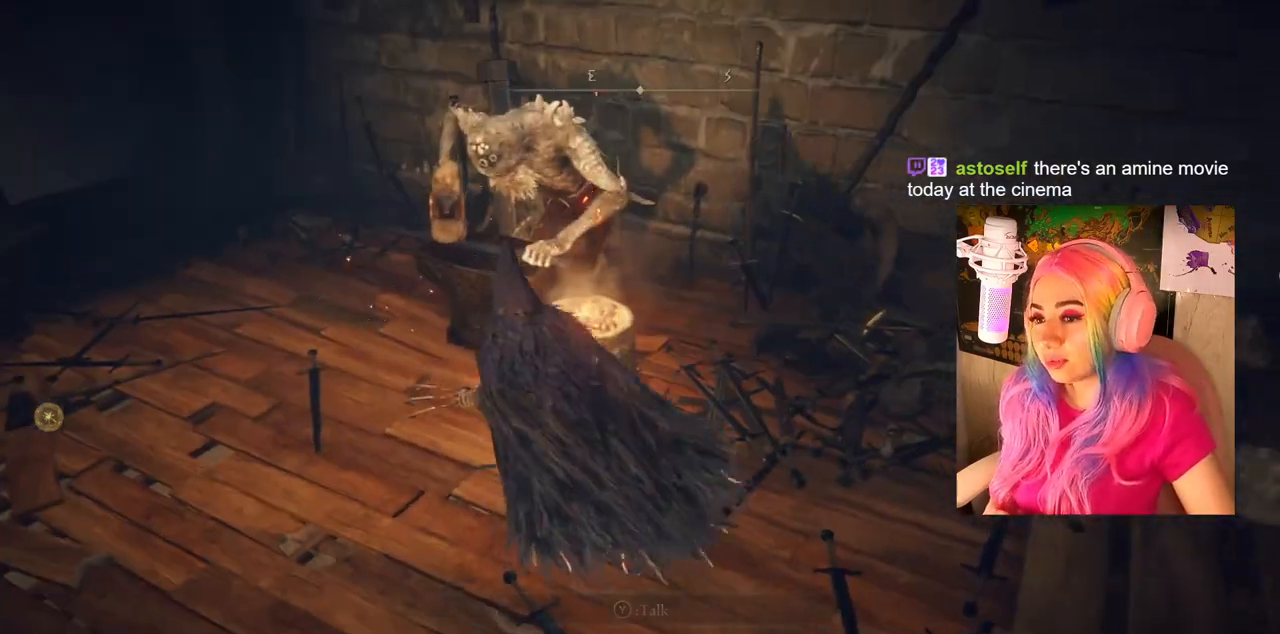
{"buttons": [], "left_stick": "up", "right_stick": "center", "events": [[17, "right_stick", "center"], [283, "right_stick", "right"], [350, "left_stick", "up"], [450, "right_stick", "center"]]}
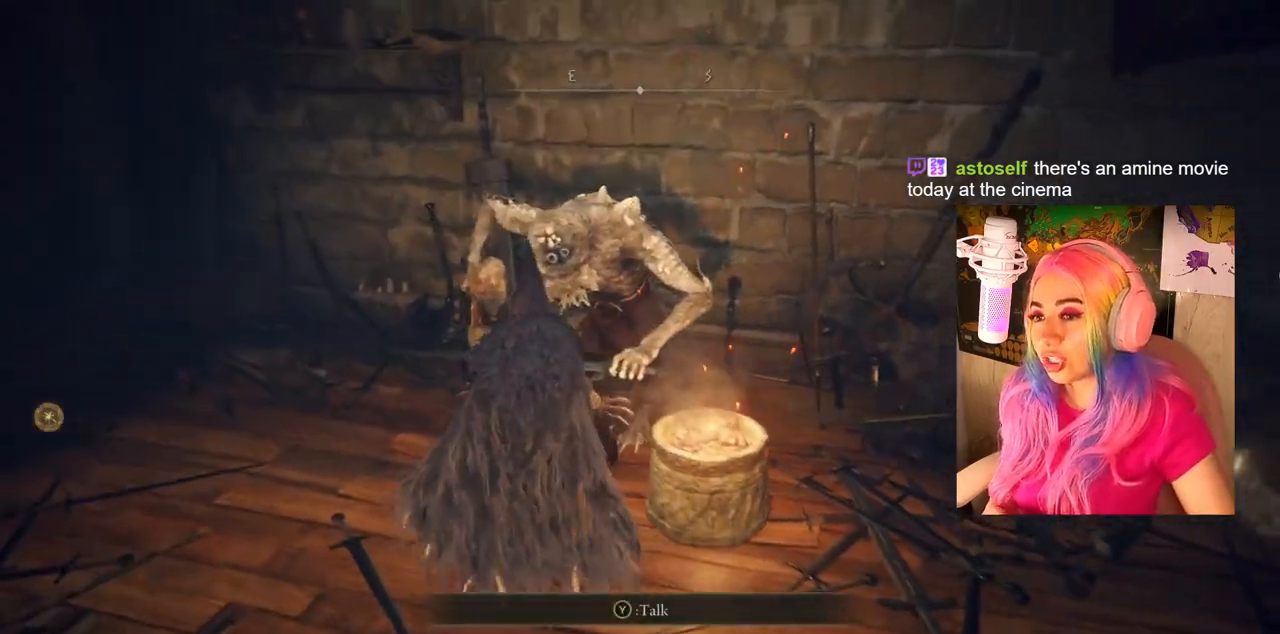
{"buttons": [], "left_stick": "center", "right_stick": "center", "events": [[33, "left_stick", "center"], [150, "TRIANGLE", "down"], [283, "TRIANGLE", "up"]]}
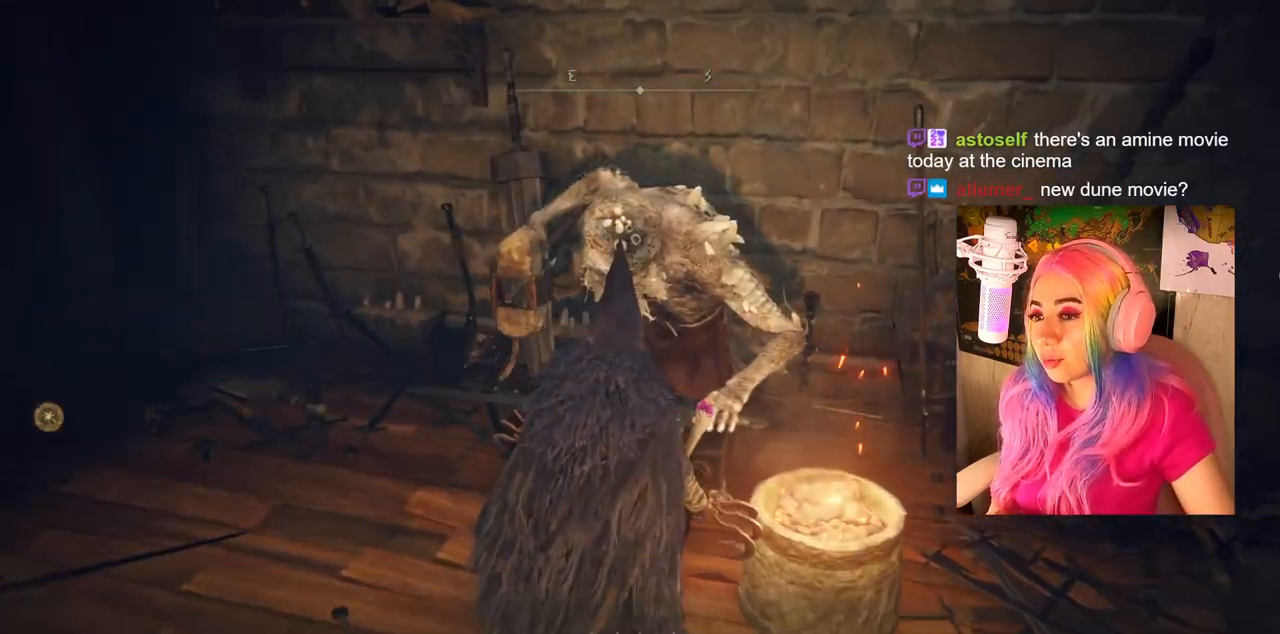
{"buttons": [], "left_stick": "center", "right_stick": "center", "events": [[33, "right_stick", "right"], [233, "right_stick", "center"]]}
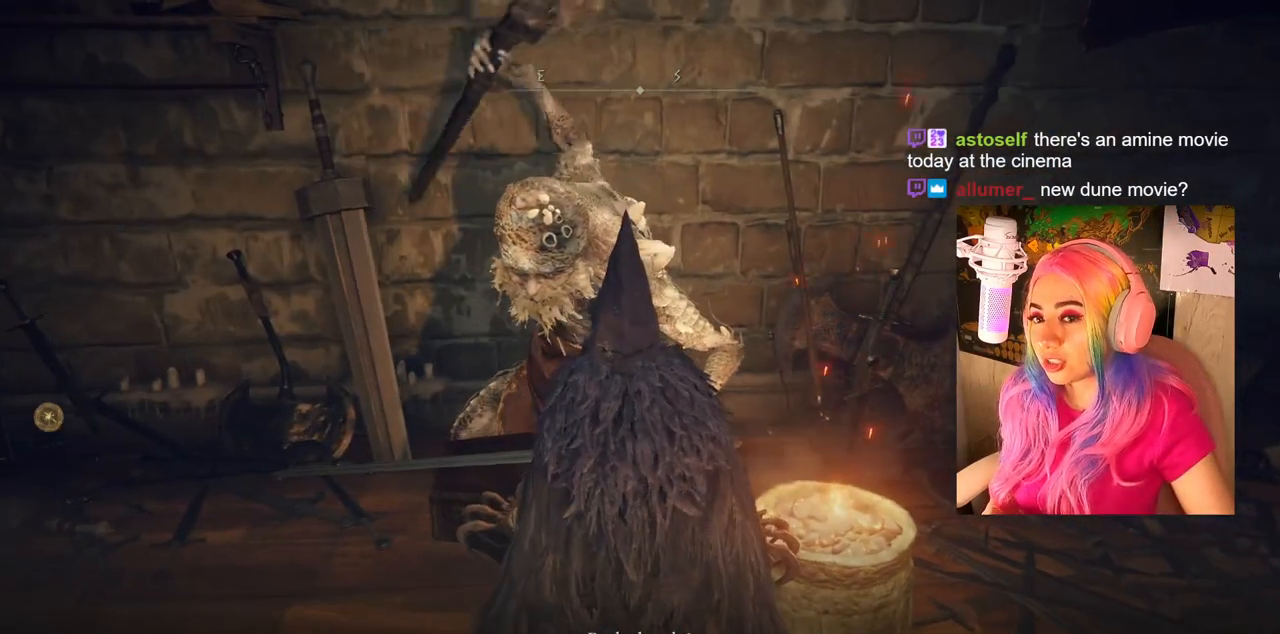
{"buttons": [], "left_stick": "center", "right_stick": "center", "events": [[217, "CROSS", "down"], [317, "CROSS", "up"]]}
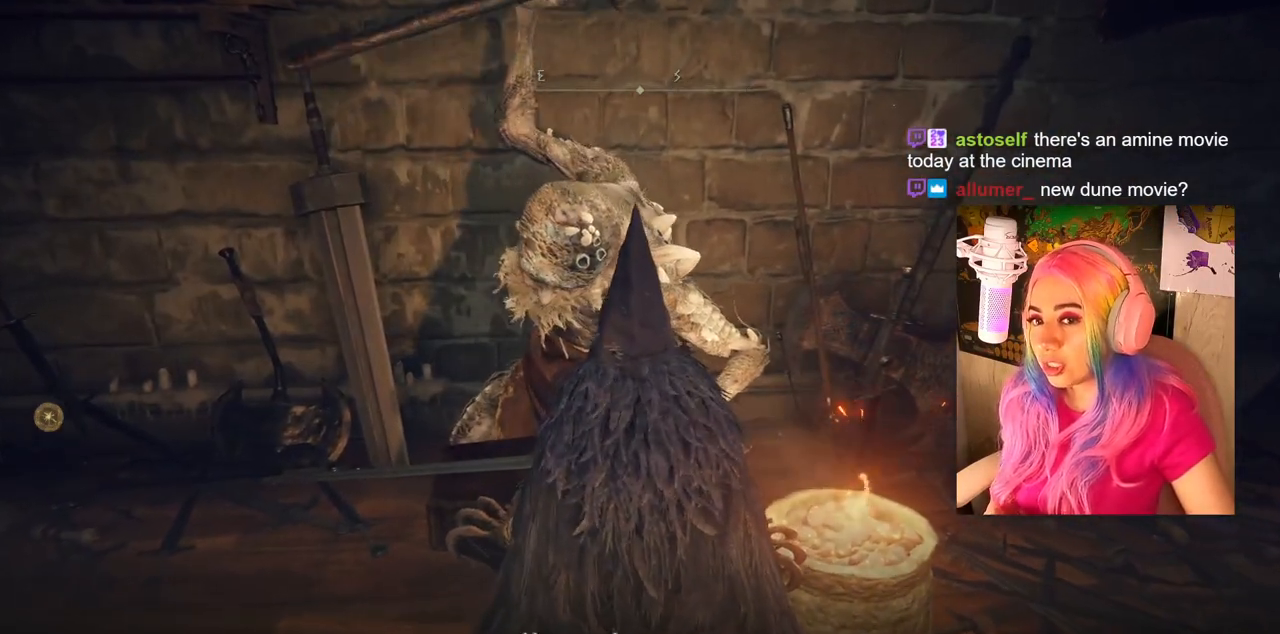
{"buttons": [], "left_stick": "center", "right_stick": "center", "events": [[33, "CROSS", "down"], [167, "CROSS", "up"], [350, "CROSS", "down"], [483, "CROSS", "up"]]}
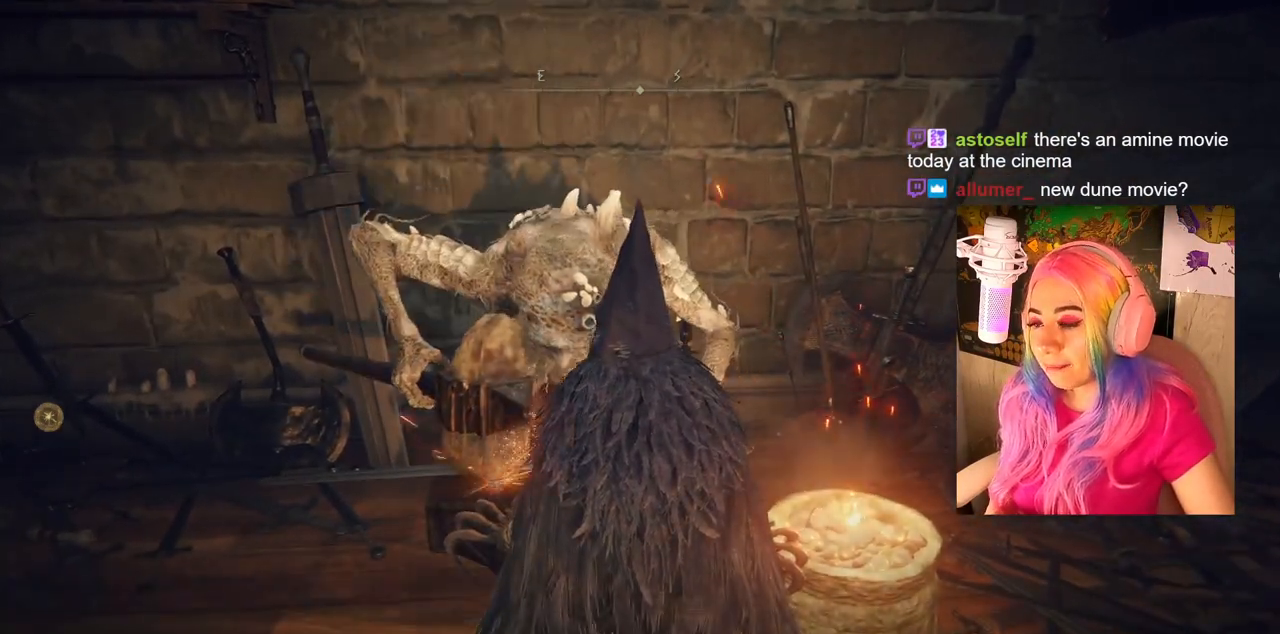
{"buttons": [], "left_stick": "center", "right_stick": "center", "events": []}
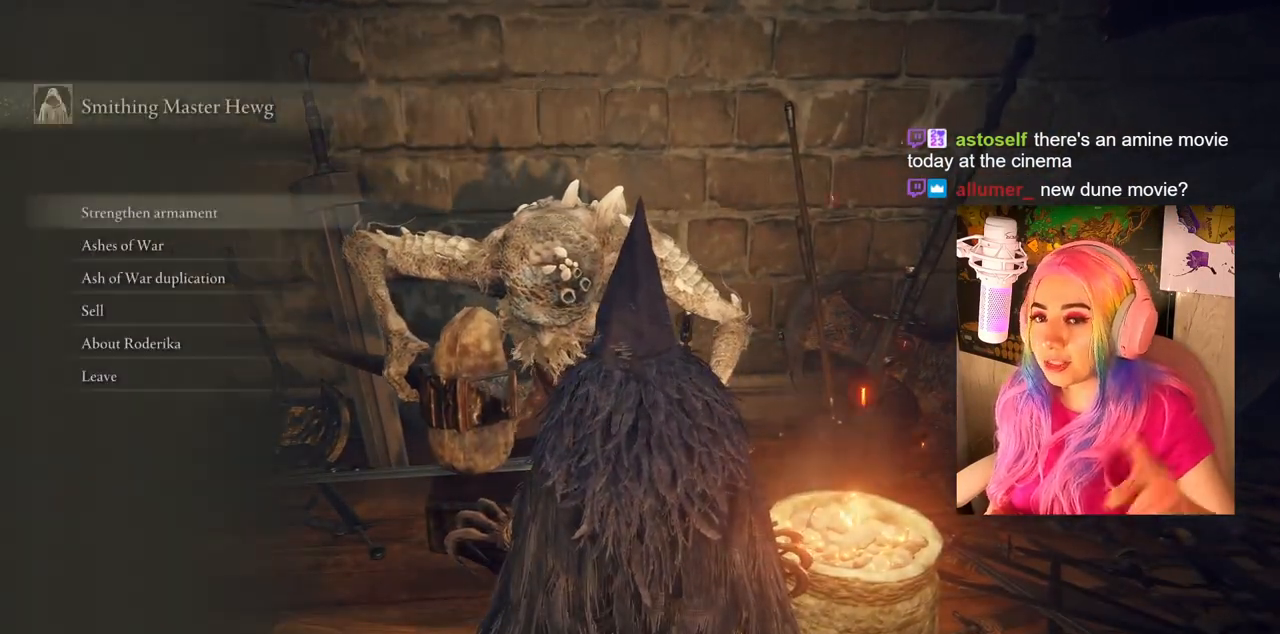
{"buttons": ["CROSS"], "left_stick": "center", "right_stick": "center", "events": [[433, "CROSS", "down"]]}
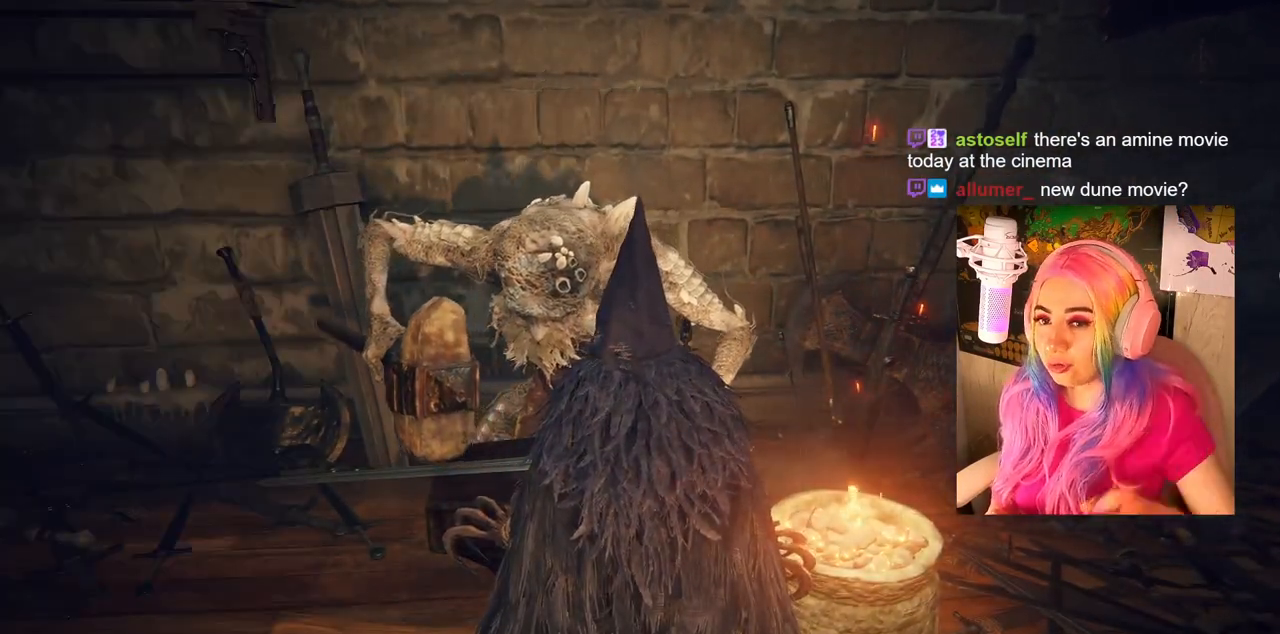
{"buttons": [], "left_stick": "center", "right_stick": "center", "events": [[50, "CROSS", "up"]]}
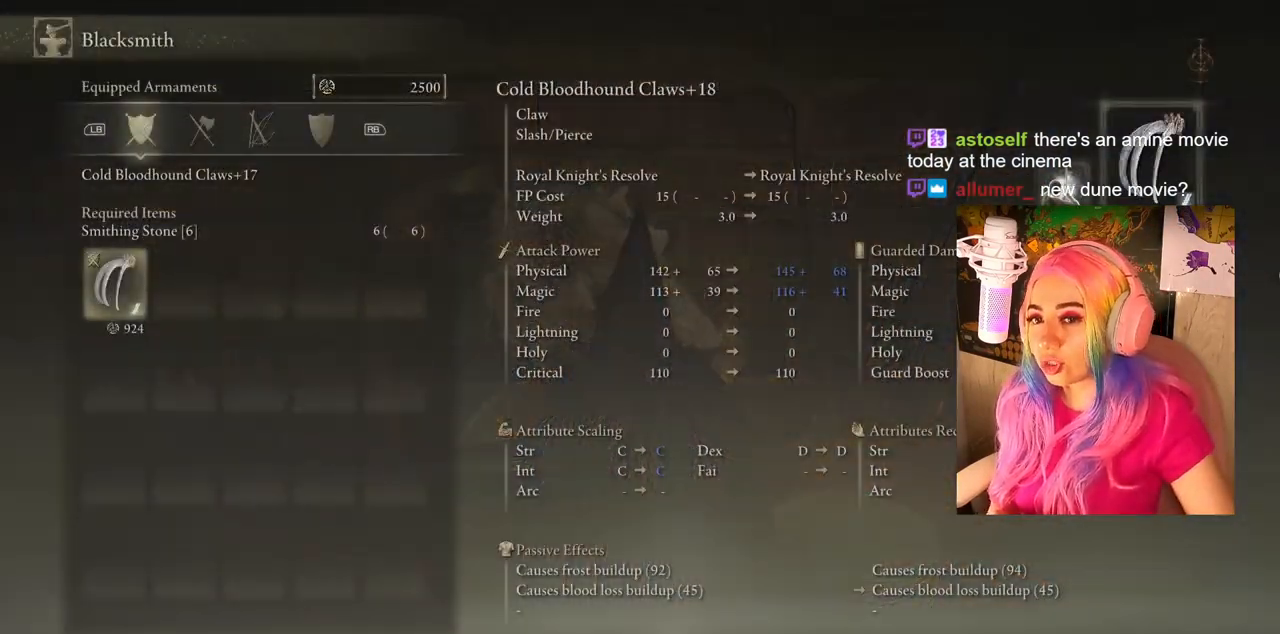
{"buttons": ["CROSS"], "left_stick": "center", "right_stick": "center", "events": [[167, "CROSS", "down"], [250, "CROSS", "up"], [500, "CROSS", "down"]]}
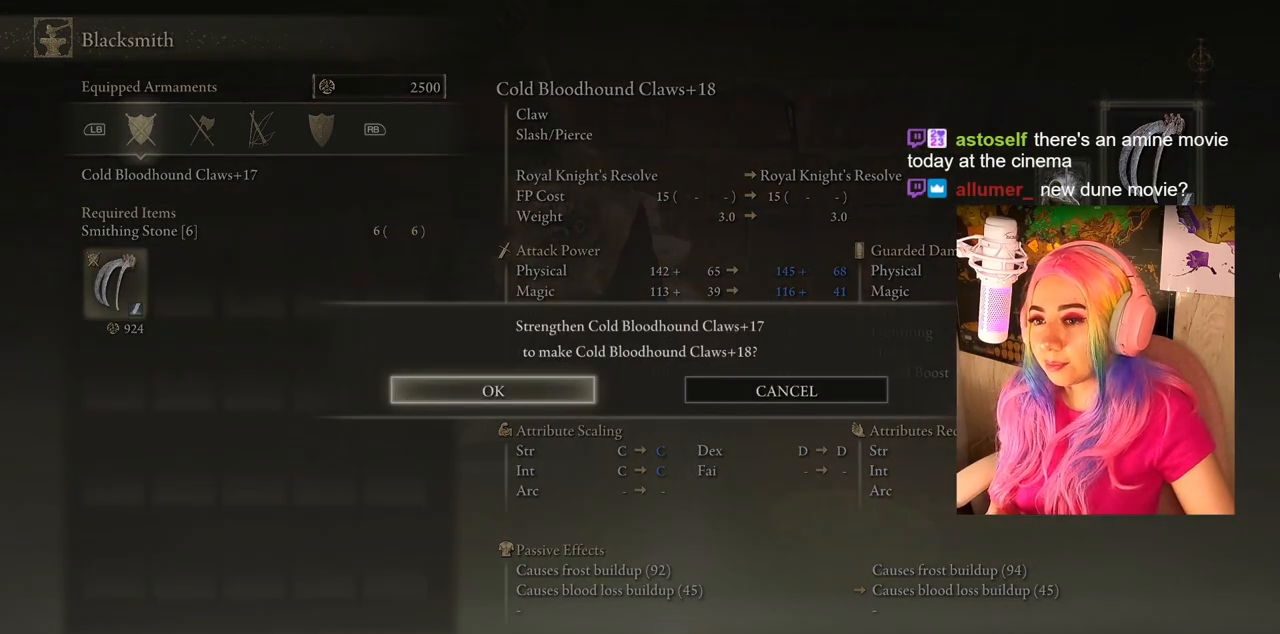
{"buttons": [], "left_stick": "center", "right_stick": "center", "events": [[83, "CROSS", "up"]]}
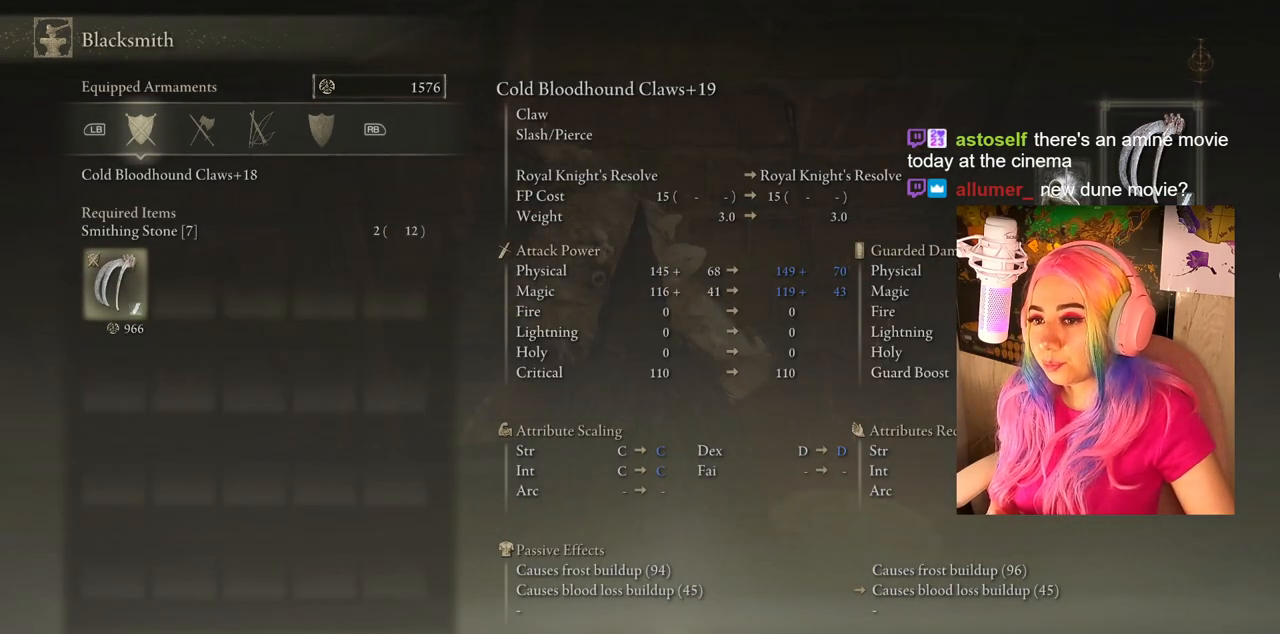
{"buttons": [], "left_stick": "center", "right_stick": "center", "events": [[367, "CROSS", "down"], [450, "CROSS", "up"]]}
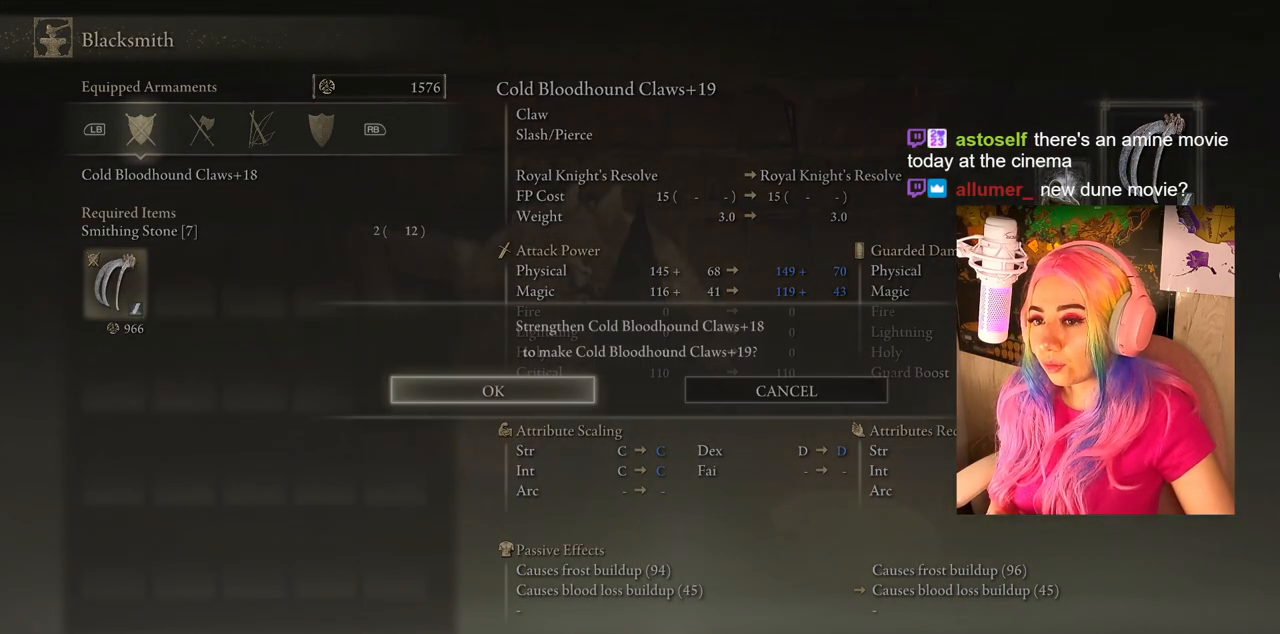
{"buttons": [], "left_stick": "center", "right_stick": "center", "events": [[133, "CROSS", "down"], [233, "CROSS", "up"]]}
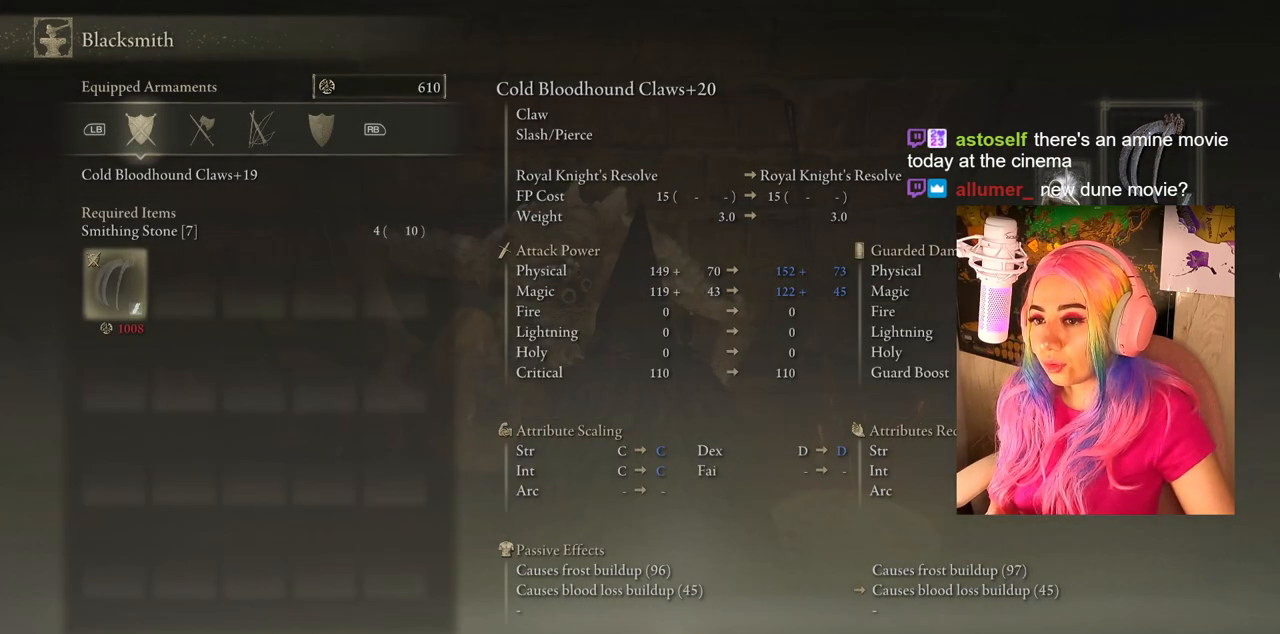
{"buttons": [], "left_stick": "center", "right_stick": "center", "events": [[83, "CROSS", "down"], [183, "CROSS", "up"]]}
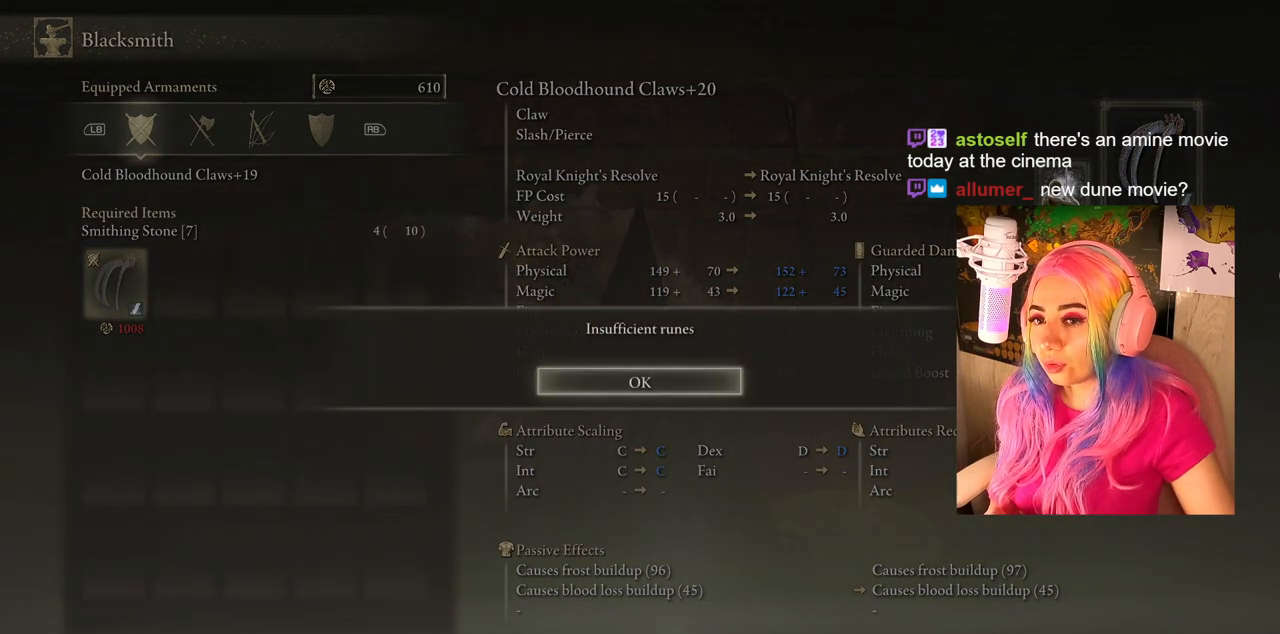
{"buttons": [], "left_stick": "center", "right_stick": "center", "events": [[83, "CROSS", "down"], [183, "CROSS", "up"]]}